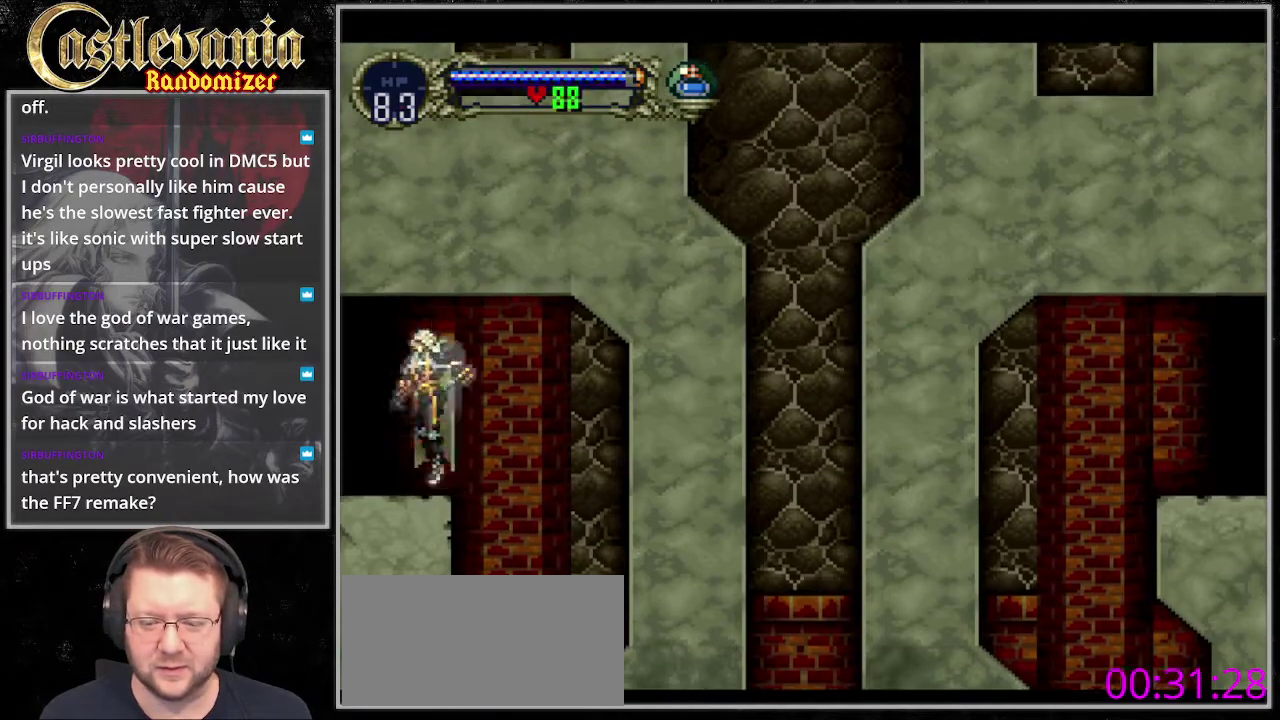
Gameplay with a controller (PlayStation layout); each line is a JSON object with the inputs held at the frame after it. "events" lists button and stick changes between this image and that frame as [ms after this image, input, new state], when the widget could be followed in between. Not read: DPAD_RIGHT L3 R3 START.
{"buttons": ["DPAD_LEFT"], "events": [[68, "DPAD_LEFT", "down"]]}
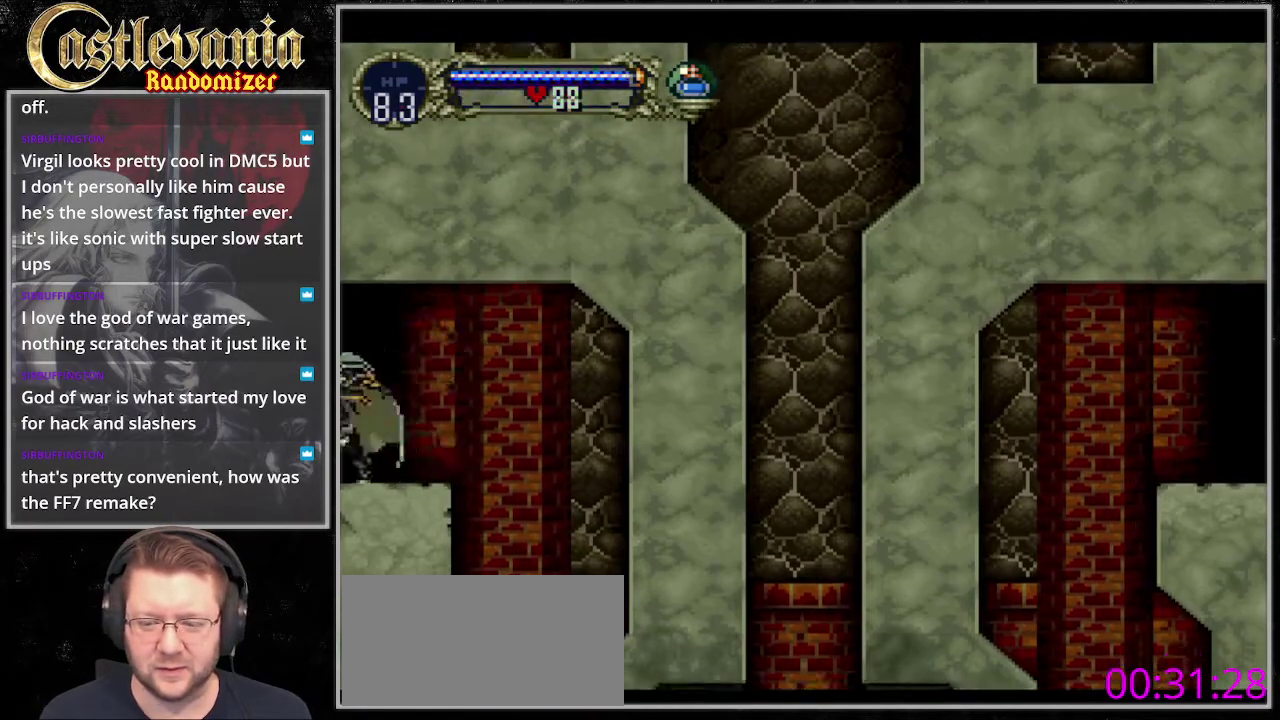
{"buttons": ["DPAD_LEFT"], "events": []}
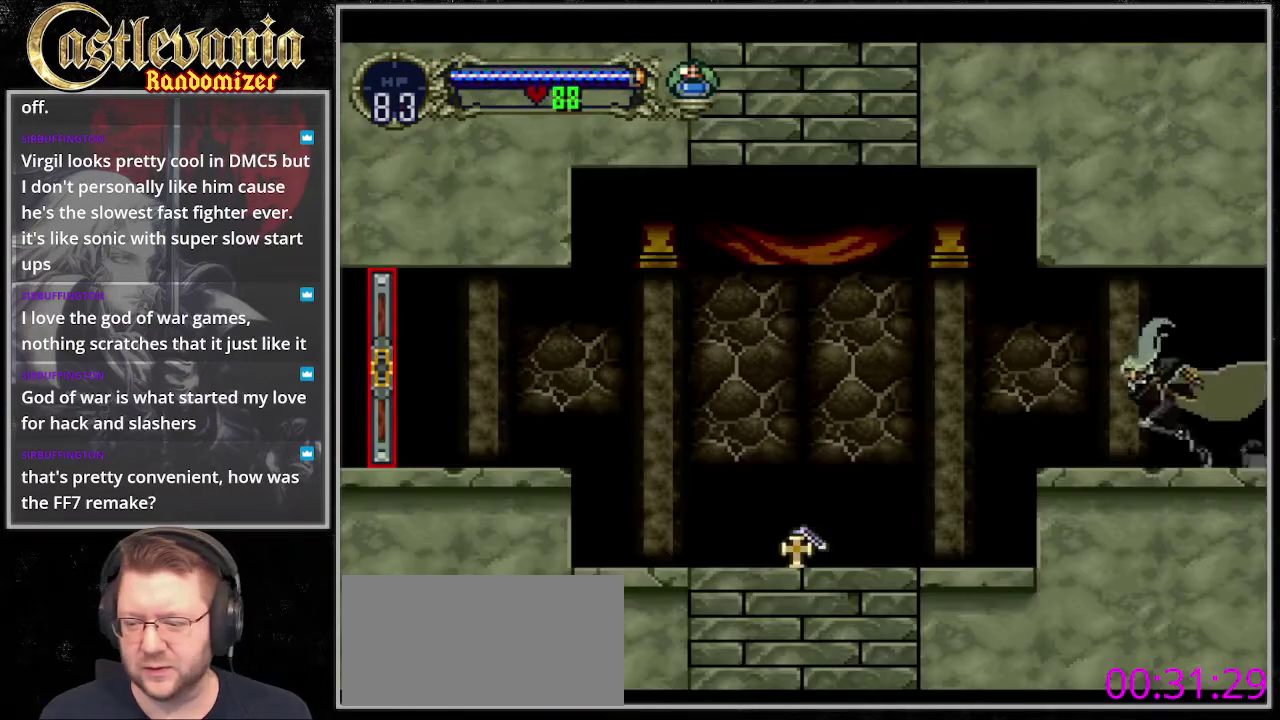
{"buttons": ["DPAD_LEFT"], "events": [[338, "CROSS", "down"], [473, "CROSS", "up"]]}
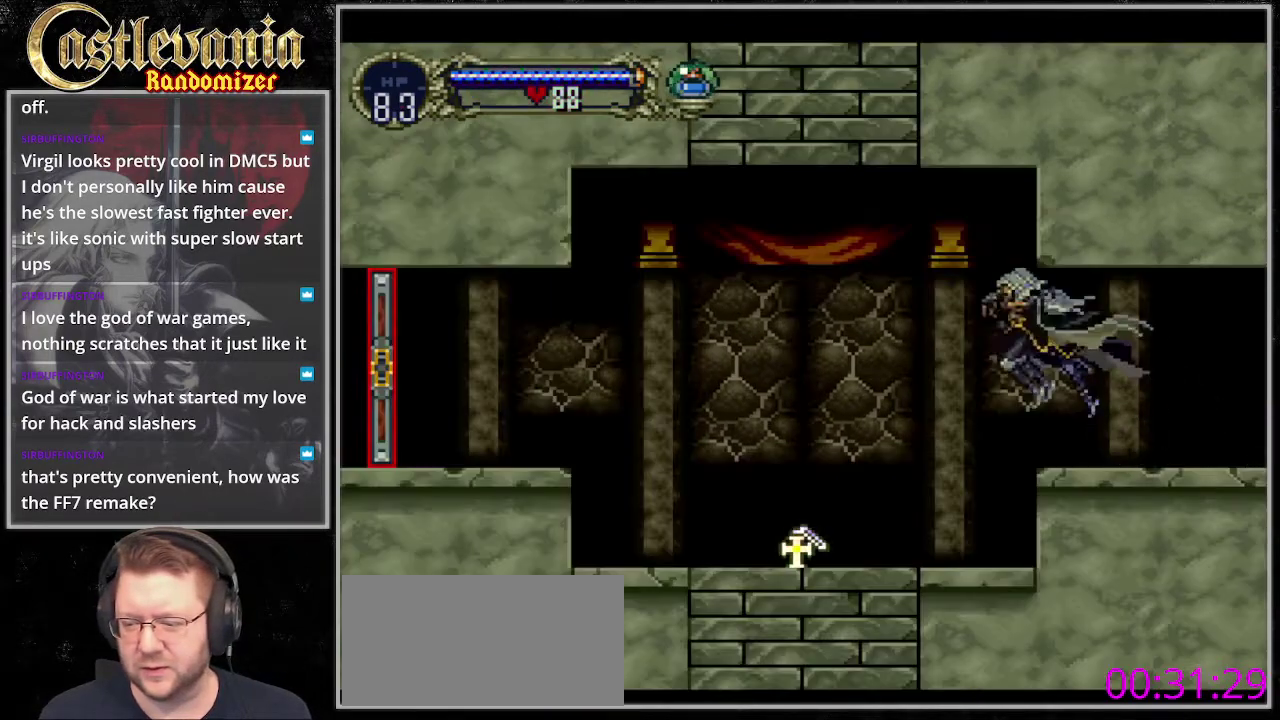
{"buttons": ["DPAD_LEFT"], "events": []}
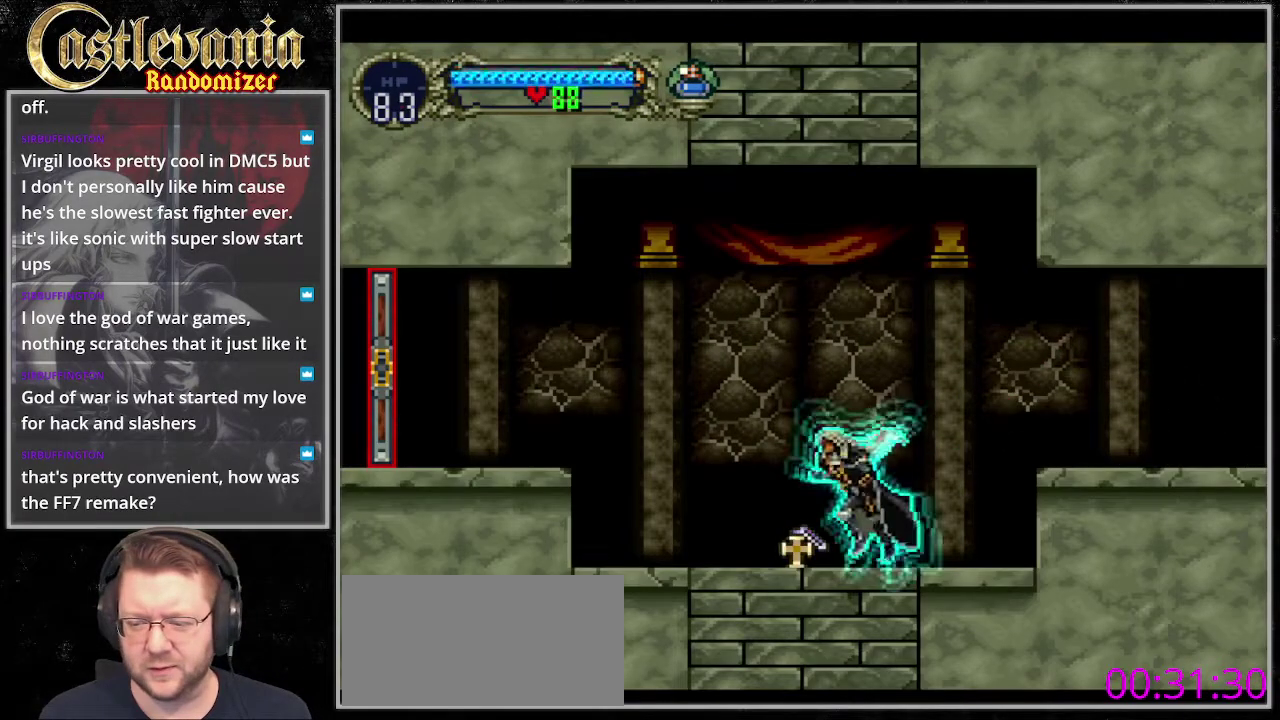
{"buttons": ["CROSS", "DPAD_LEFT"], "events": [[507, "CROSS", "down"]]}
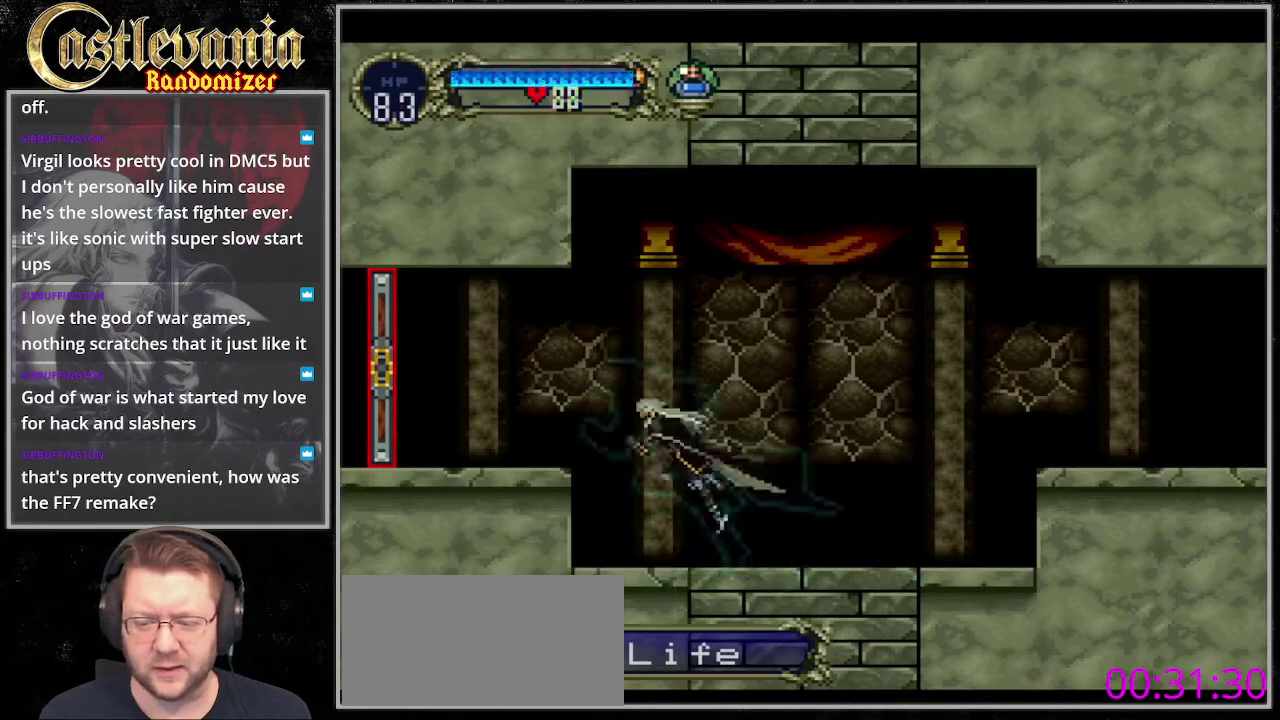
{"buttons": ["DPAD_LEFT"], "events": [[169, "CROSS", "up"]]}
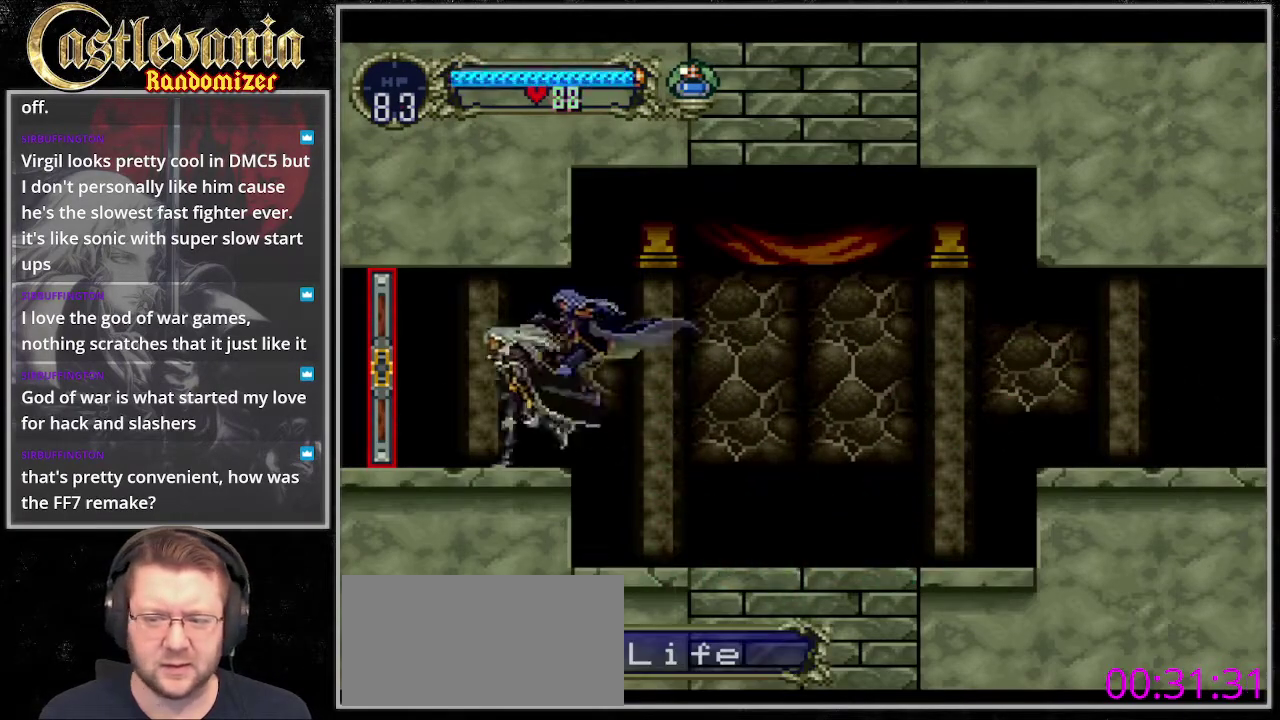
{"buttons": ["DPAD_LEFT"], "events": []}
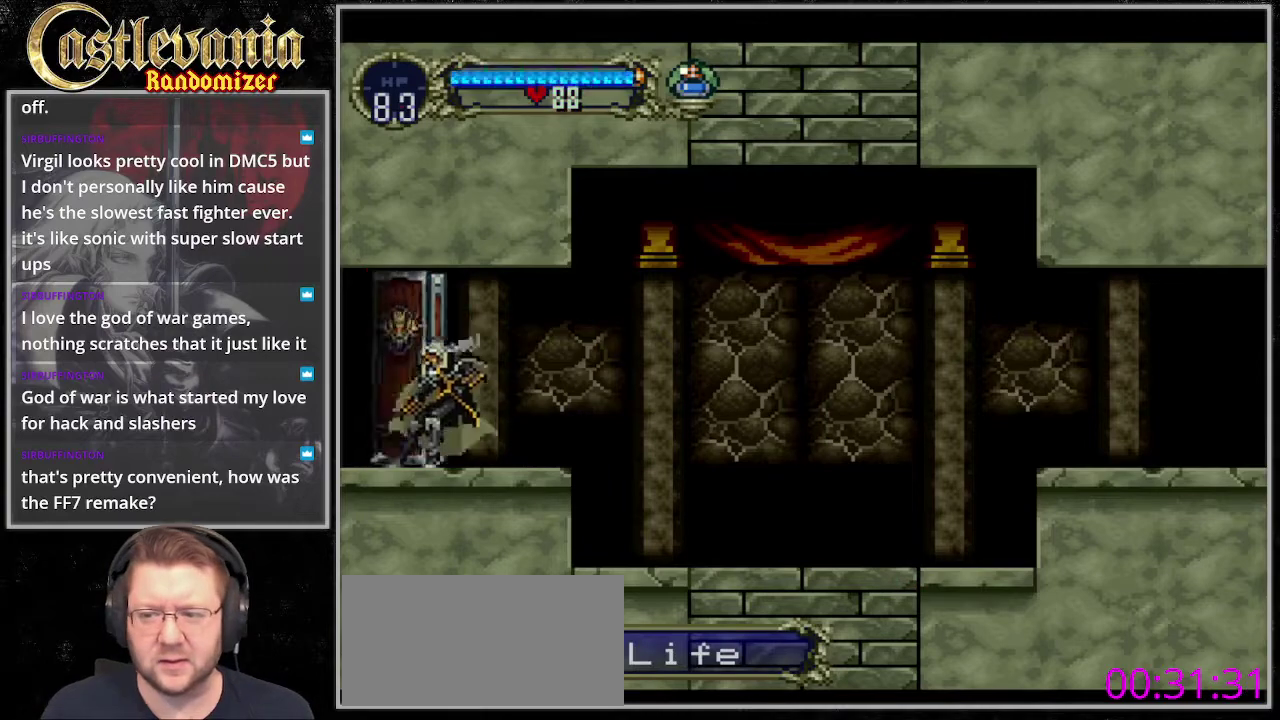
{"buttons": [], "events": [[237, "DPAD_LEFT", "up"]]}
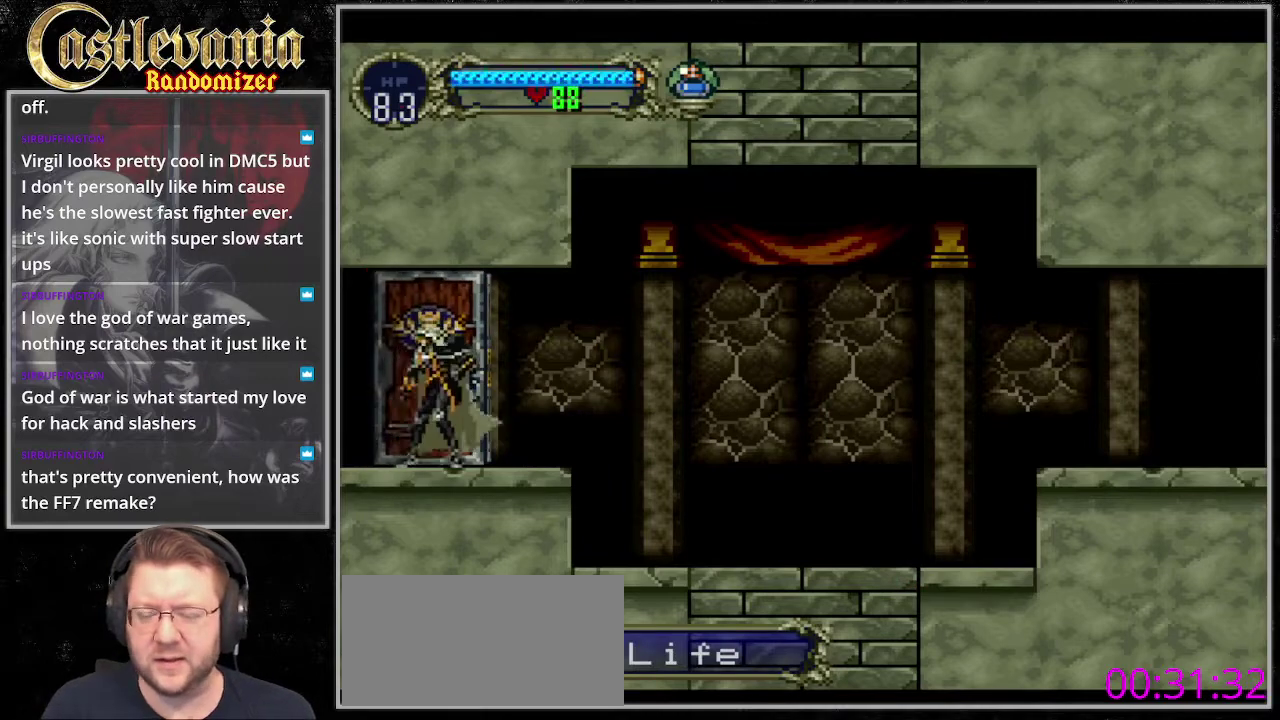
{"buttons": [], "events": [[135, "DPAD_LEFT", "down"], [271, "DPAD_LEFT", "up"]]}
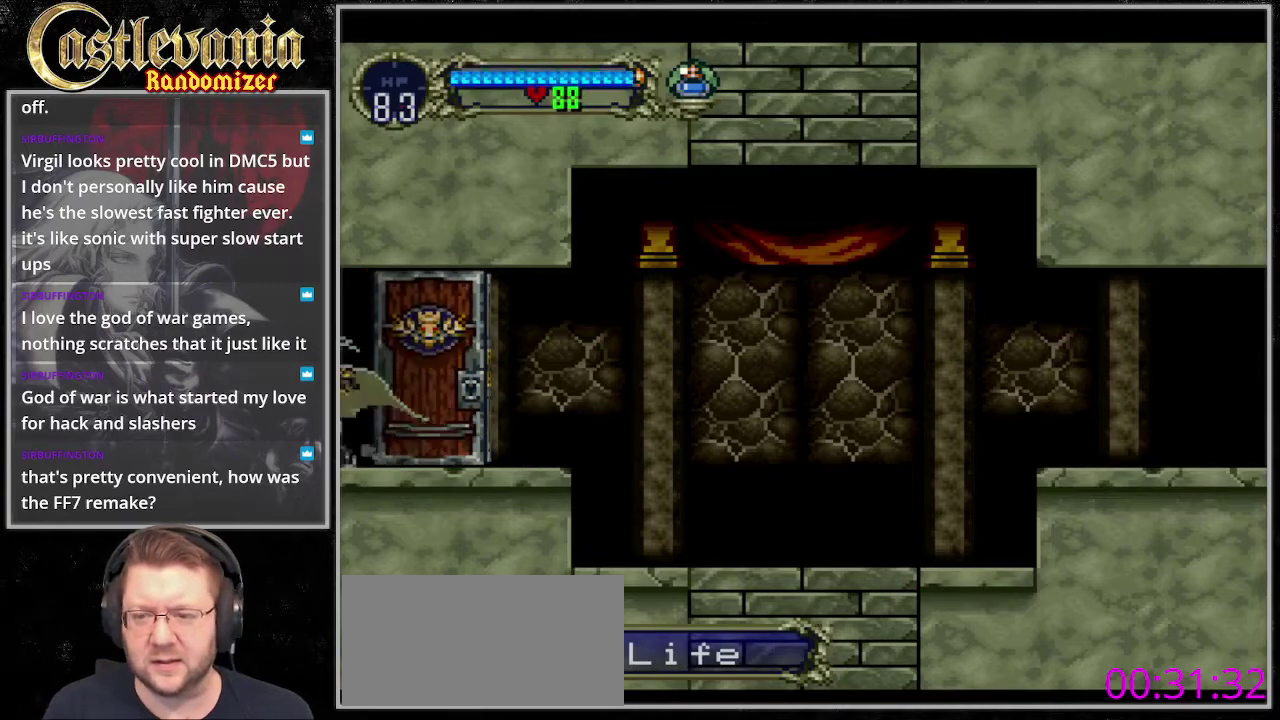
{"buttons": ["DPAD_LEFT"], "events": [[135, "DPAD_LEFT", "down"], [406, "DPAD_LEFT", "up"], [473, "DPAD_LEFT", "down"]]}
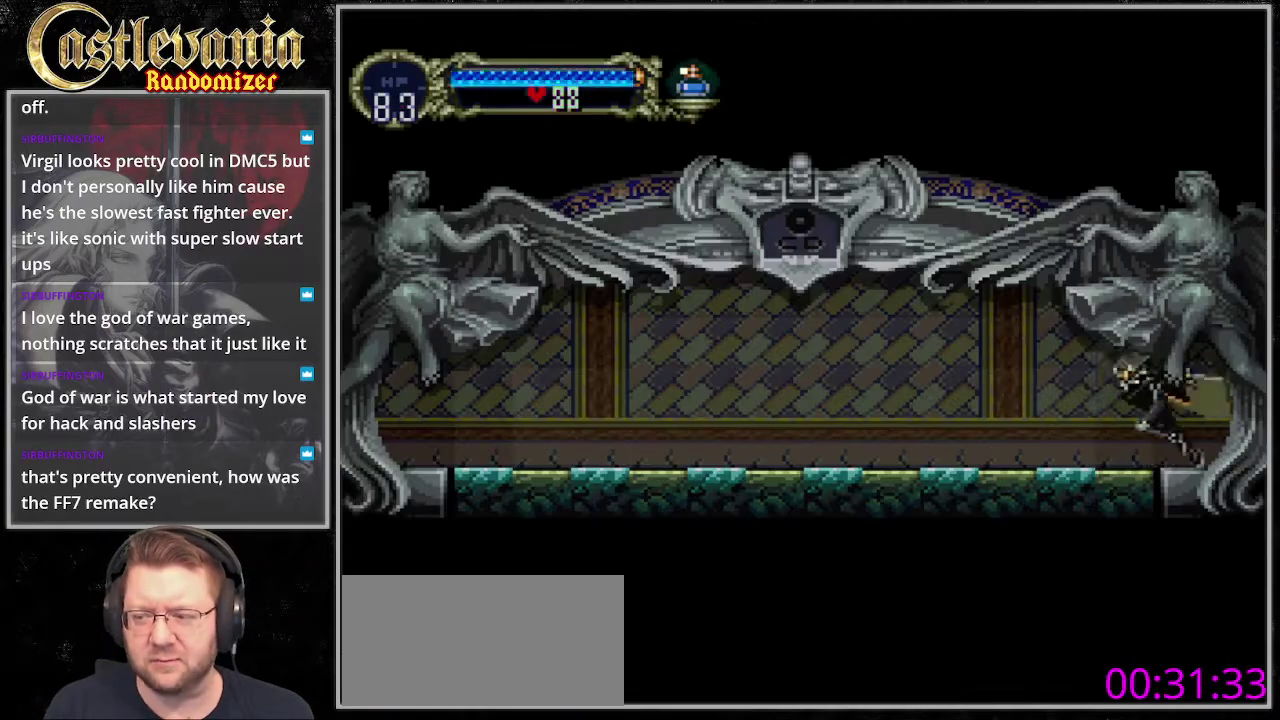
{"buttons": ["CIRCLE"], "events": [[304, "DPAD_LEFT", "up"], [372, "TRIANGLE", "down"], [439, "CIRCLE", "down"], [439, "TRIANGLE", "up"]]}
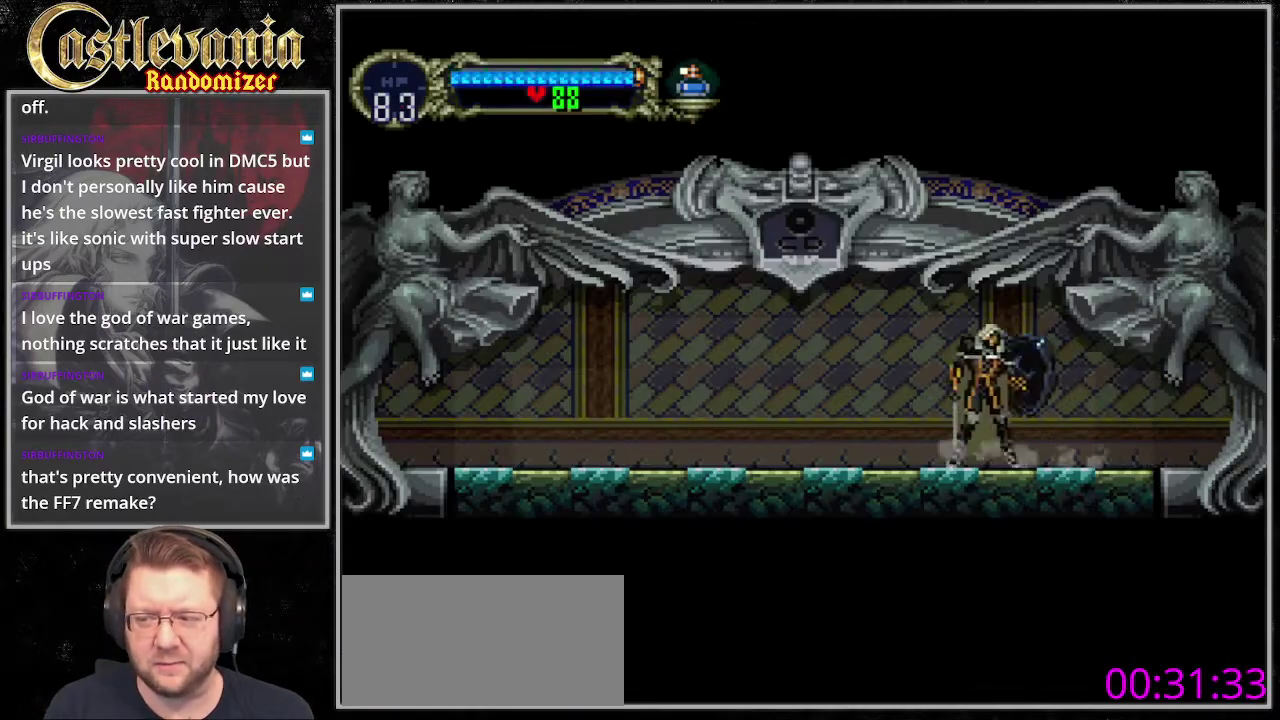
{"buttons": ["CIRCLE"], "events": [[34, "CIRCLE", "up"], [34, "TRIANGLE", "down"], [338, "TRIANGLE", "up"], [406, "TRIANGLE", "down"], [473, "CIRCLE", "down"], [507, "TRIANGLE", "up"]]}
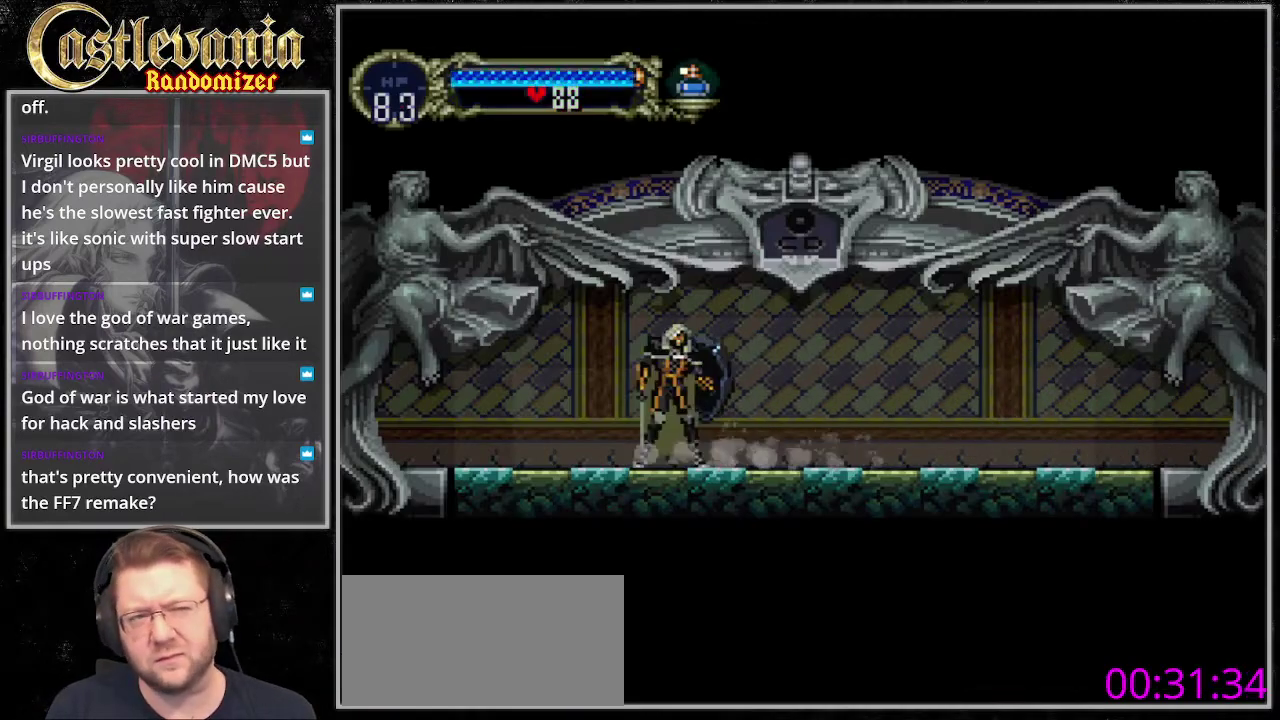
{"buttons": ["TRIANGLE"], "events": [[68, "CIRCLE", "up"], [68, "TRIANGLE", "down"], [135, "CIRCLE", "down"], [169, "TRIANGLE", "up"], [237, "CIRCLE", "up"], [237, "TRIANGLE", "down"], [304, "CIRCLE", "down"], [338, "TRIANGLE", "up"], [440, "CIRCLE", "up"], [440, "TRIANGLE", "down"]]}
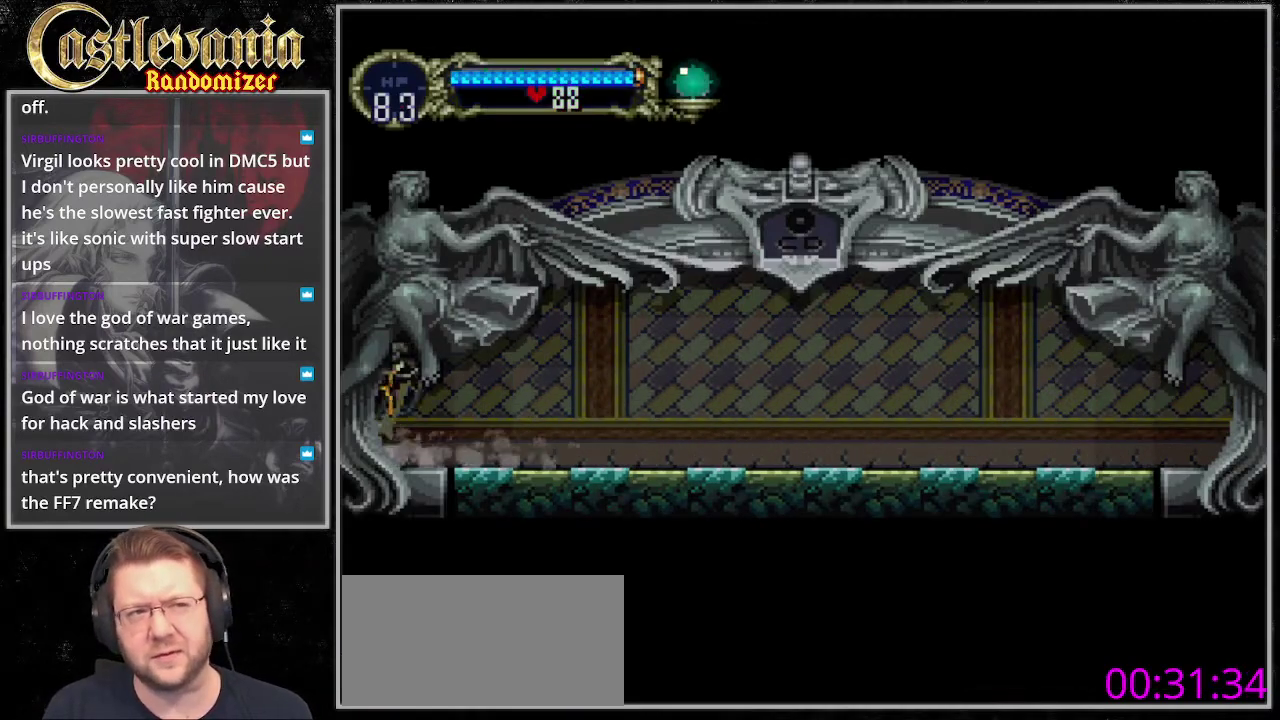
{"buttons": ["DPAD_LEFT"], "events": [[68, "TRIANGLE", "up"], [237, "DPAD_LEFT", "down"]]}
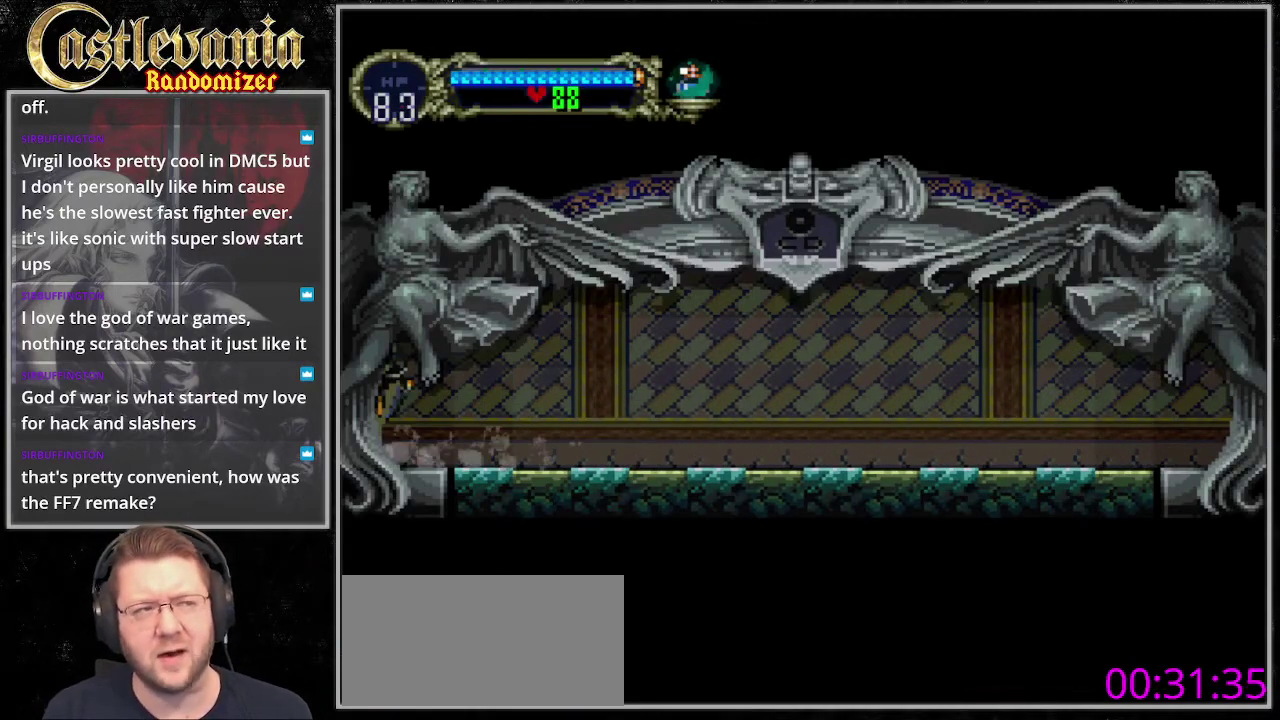
{"buttons": ["DPAD_LEFT"], "events": []}
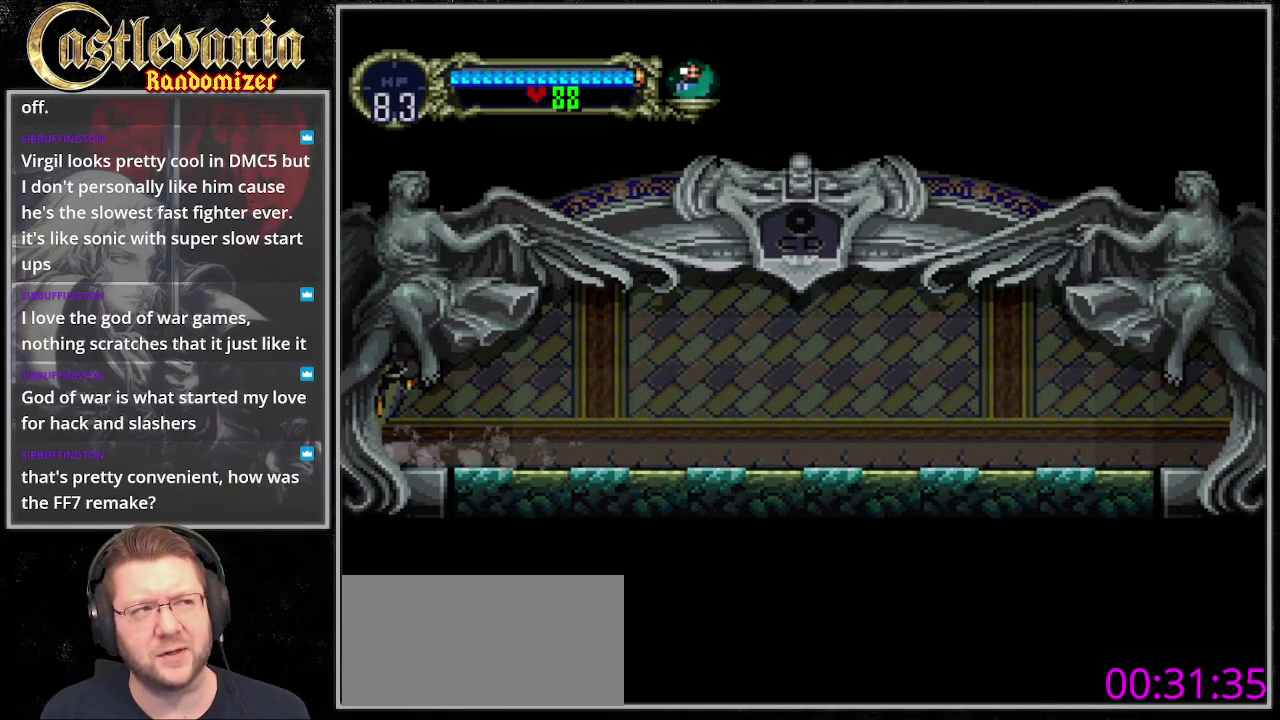
{"buttons": ["DPAD_LEFT"], "events": []}
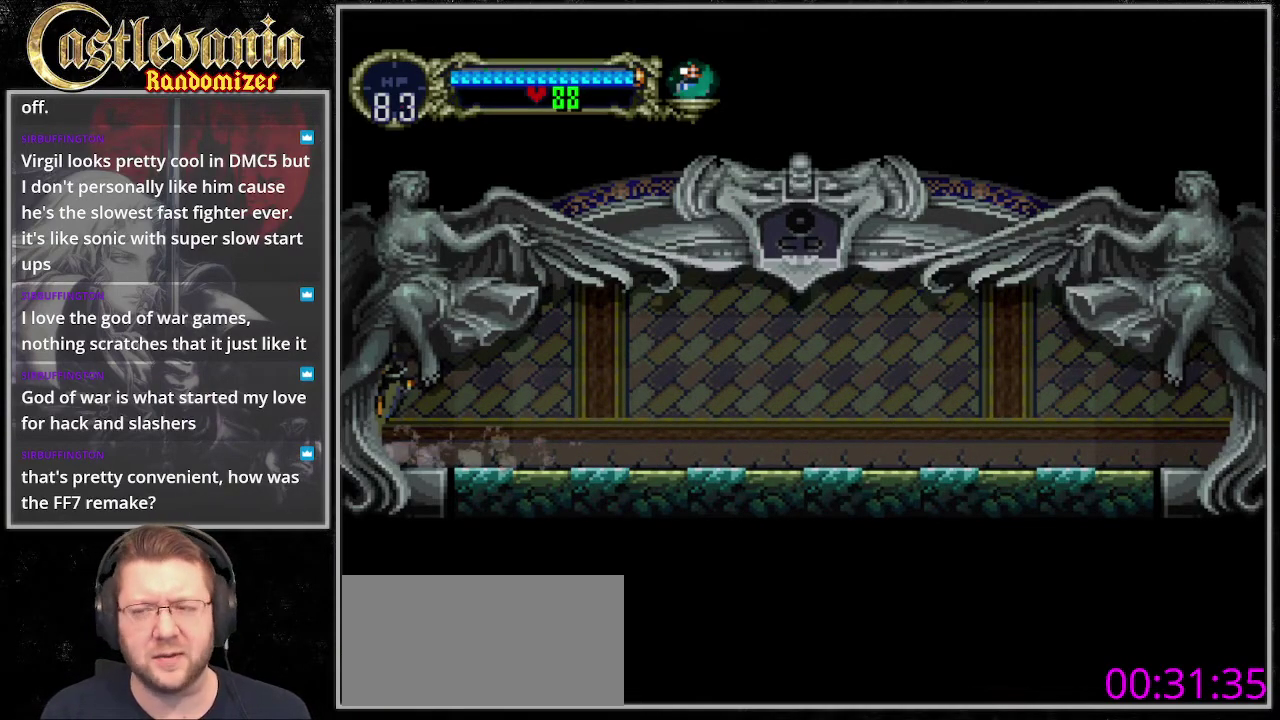
{"buttons": [], "events": [[507, "DPAD_LEFT", "up"]]}